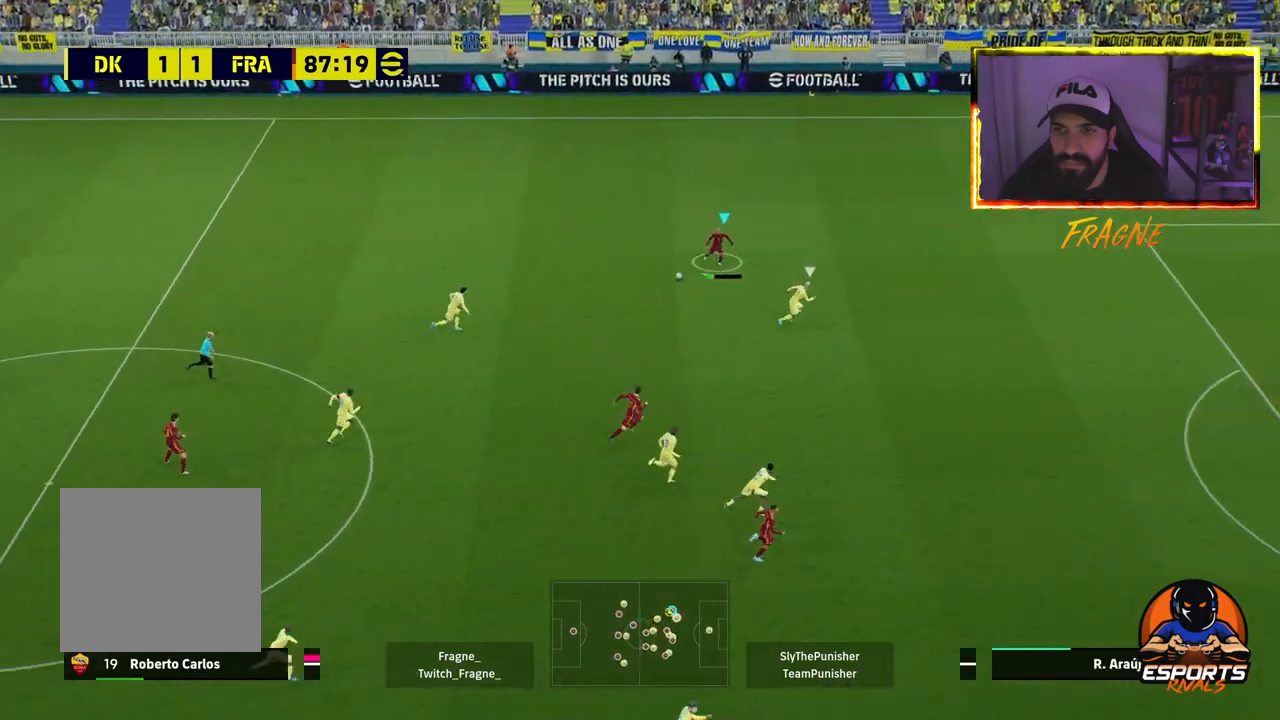
Gameplay with a controller (PlayStation layout); each line is a JSON object with the inputs held at the frame after it. "events" lists button and stick changes between this image and that frame as [ms after this image, input, new state], when the widget could be followed in between.
{"buttons": [], "left_stick": "up-right", "right_stick": "center", "events": []}
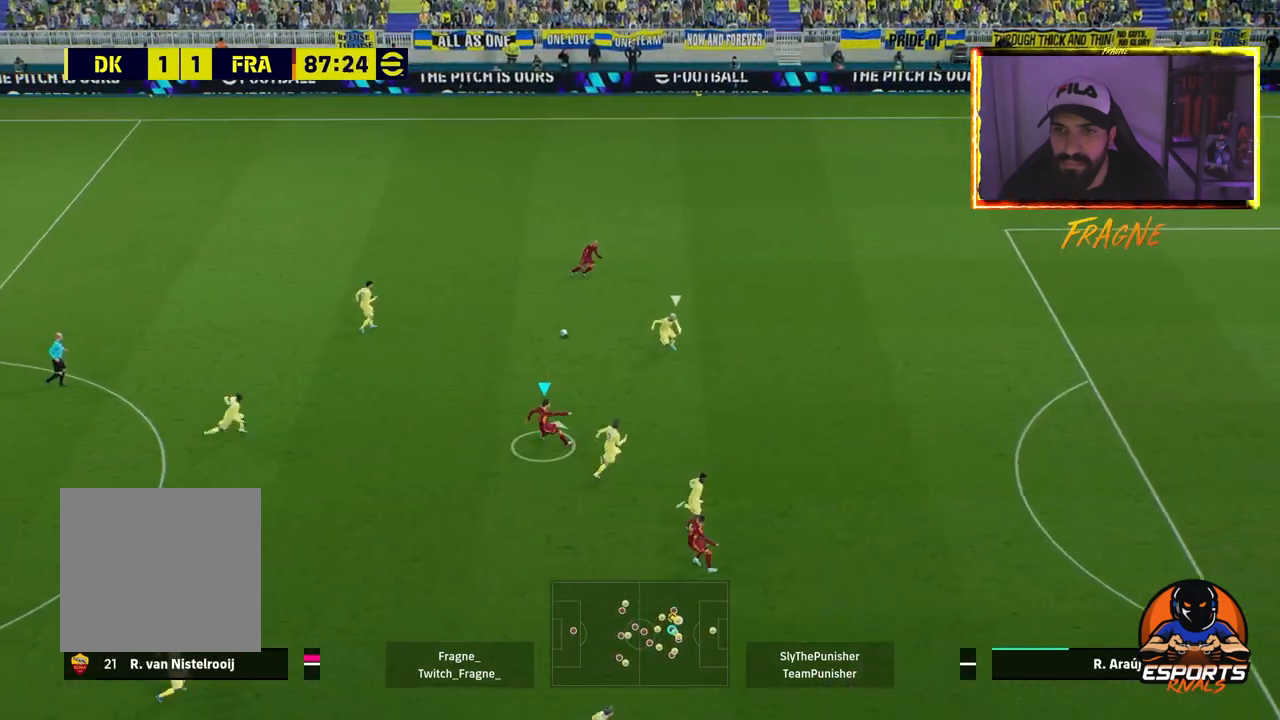
{"buttons": [], "left_stick": "up-right", "right_stick": "center", "events": [[350, "TRIANGLE", "down"], [500, "TRIANGLE", "up"]]}
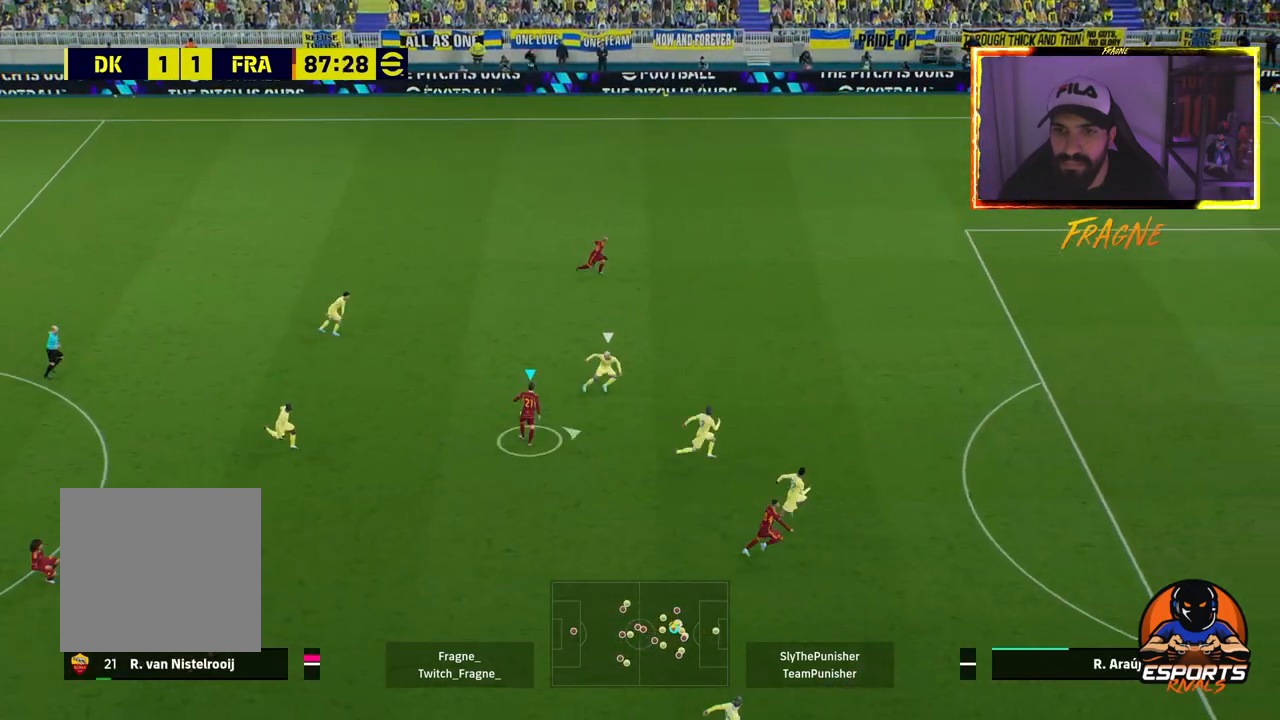
{"buttons": ["R2"], "left_stick": "up-right", "right_stick": "center", "events": [[100, "R2", "down"]]}
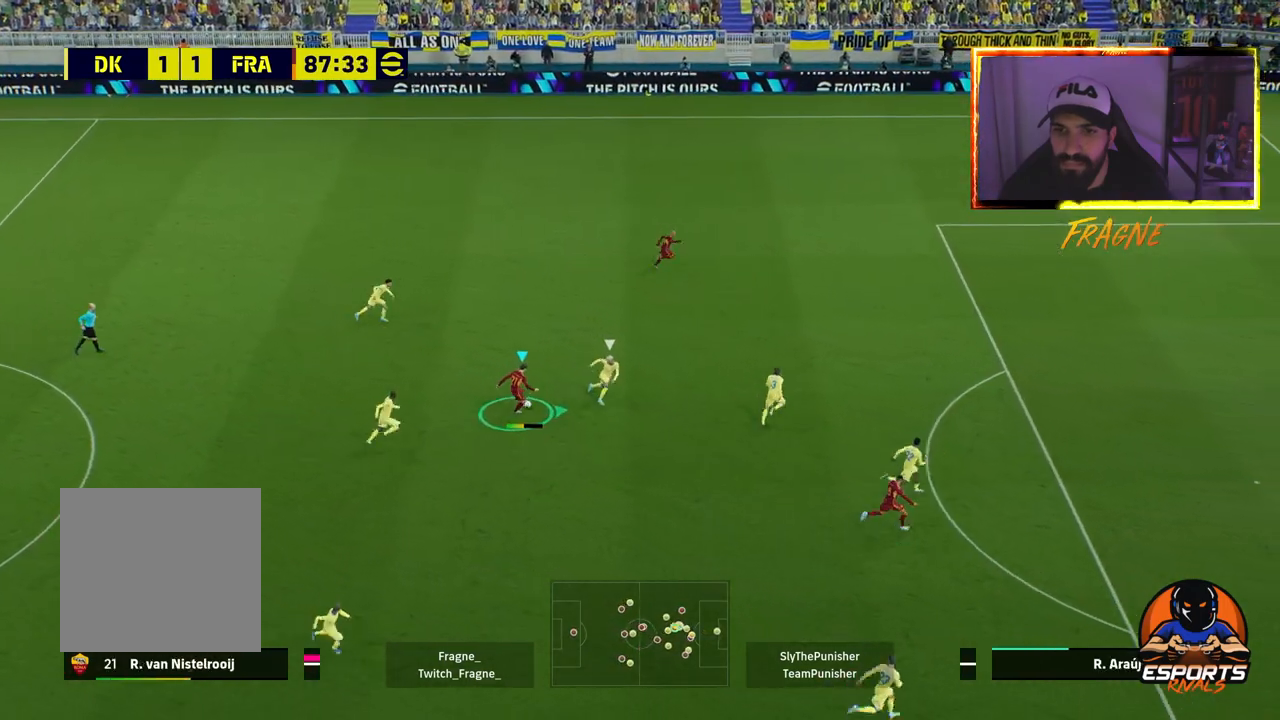
{"buttons": ["R2"], "left_stick": "up-right", "right_stick": "center", "events": []}
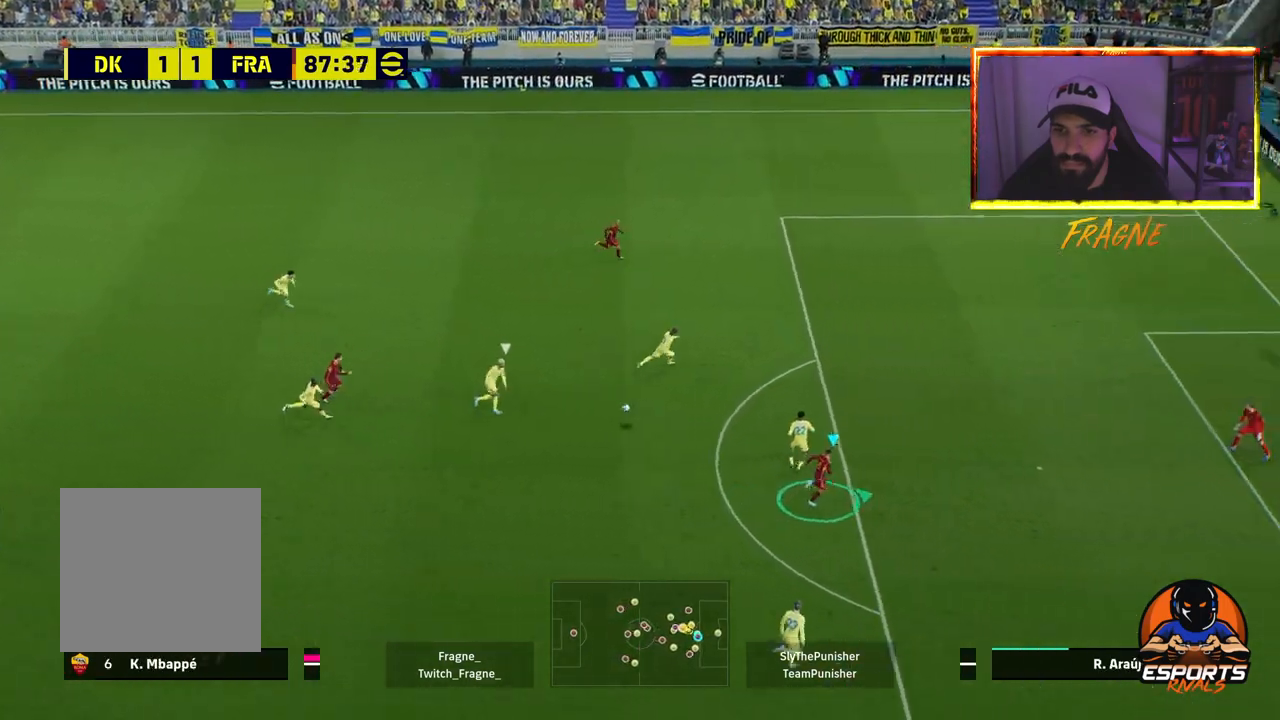
{"buttons": ["R2"], "left_stick": "down-right", "right_stick": "center", "events": [[333, "L1", "down"], [400, "left_stick", "down-right"], [467, "L1", "up"]]}
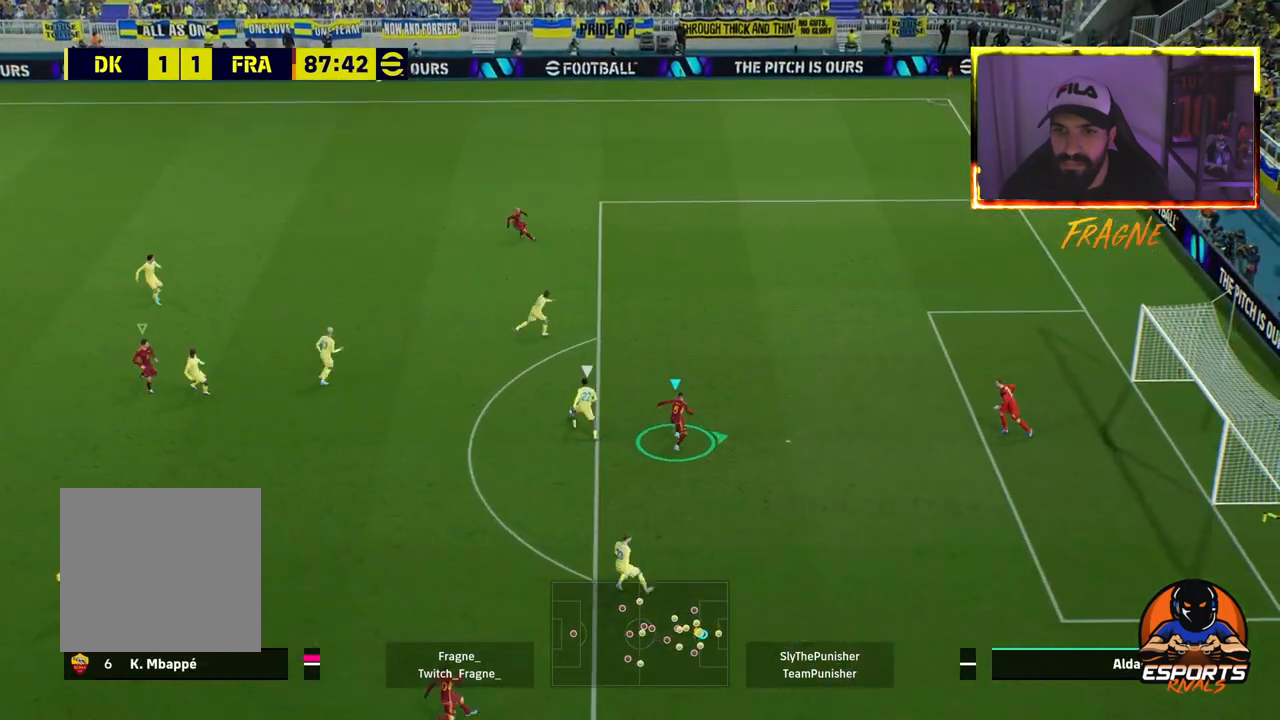
{"buttons": ["R2"], "left_stick": "down-right", "right_stick": "center", "events": []}
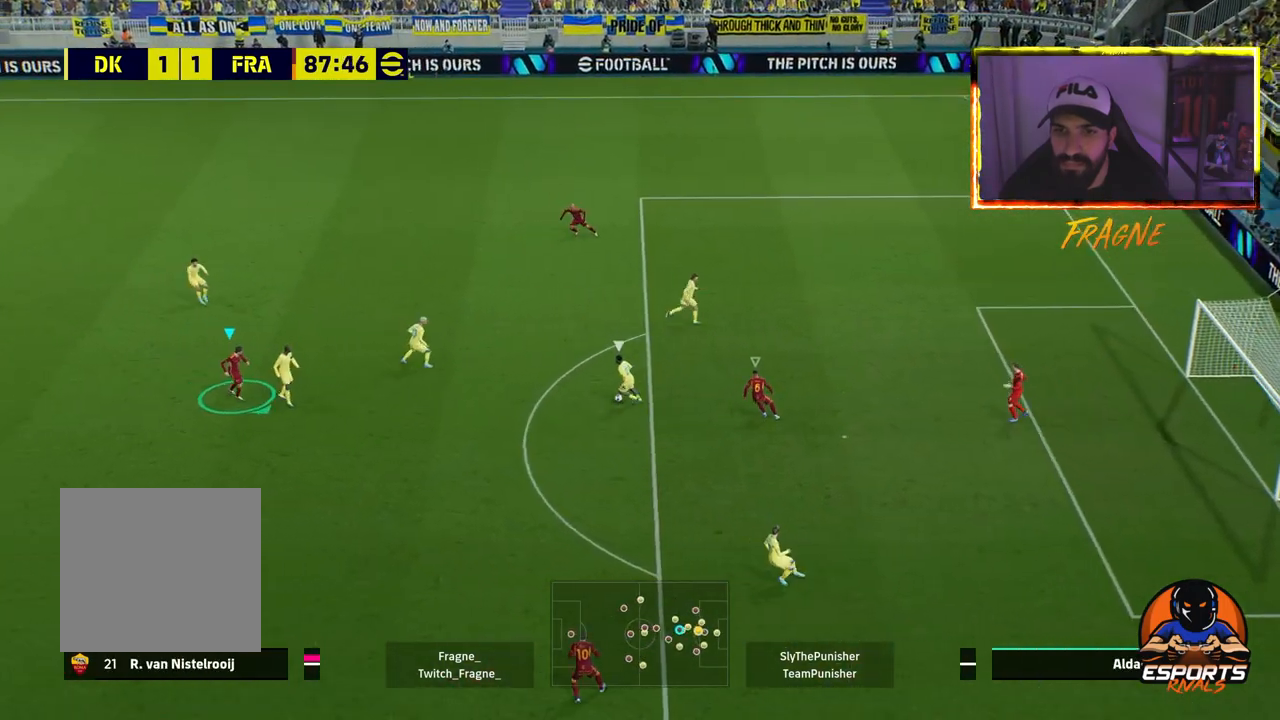
{"buttons": ["L2", "R2"], "left_stick": "down-right", "right_stick": "center", "events": [[83, "L2", "down"]]}
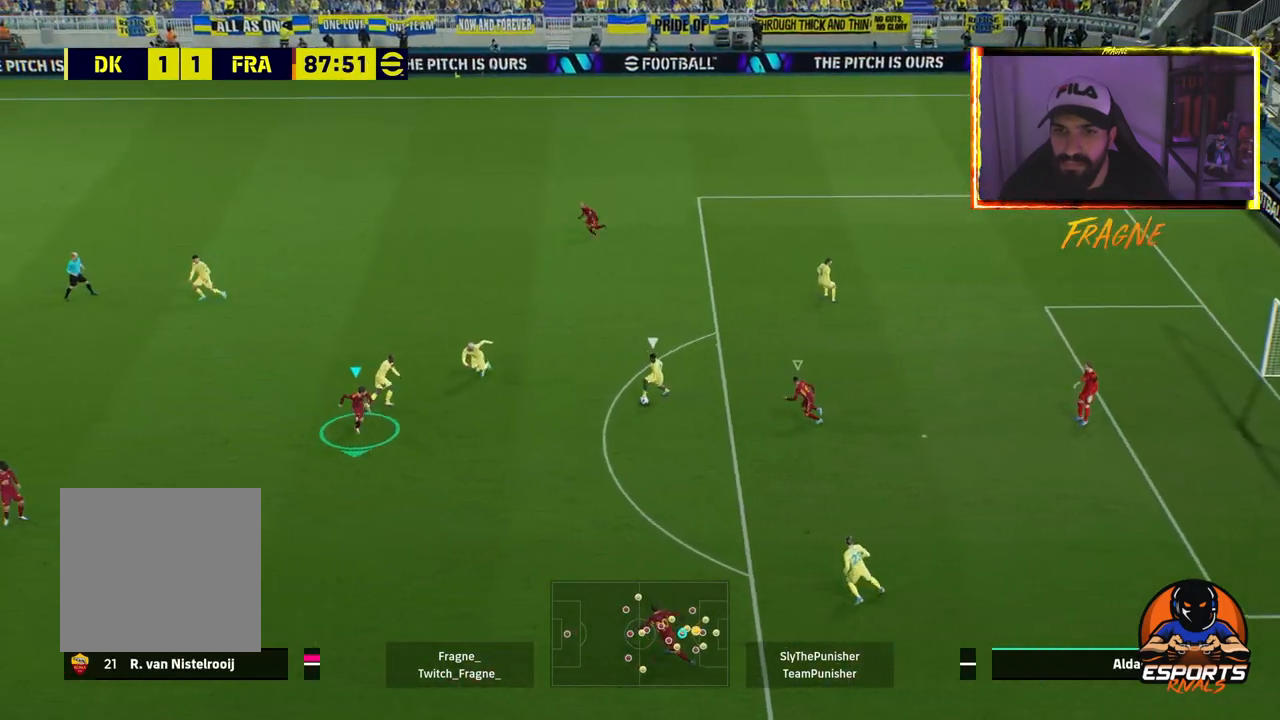
{"buttons": ["L2"], "left_stick": "right", "right_stick": "center", "events": [[333, "R2", "up"], [400, "left_stick", "right"]]}
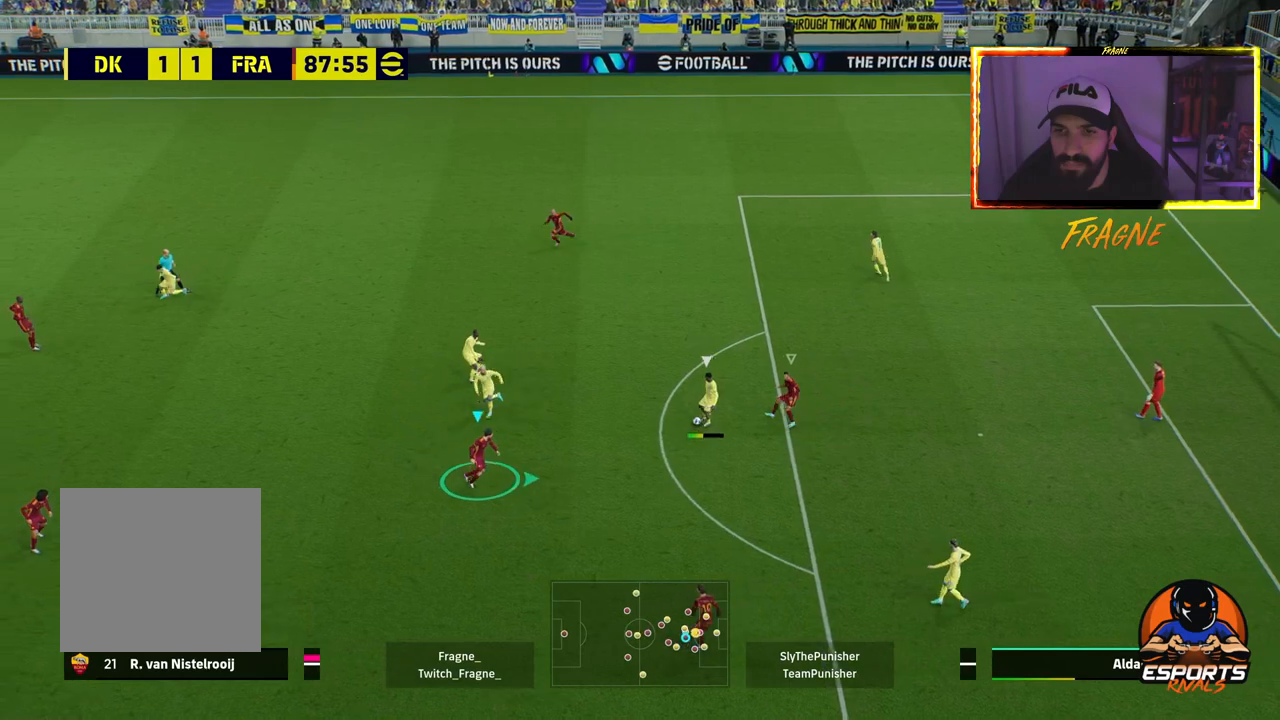
{"buttons": ["CROSS", "R2"], "left_stick": "right", "right_stick": "center", "events": [[317, "R2", "down"], [333, "L2", "up"], [367, "CROSS", "down"]]}
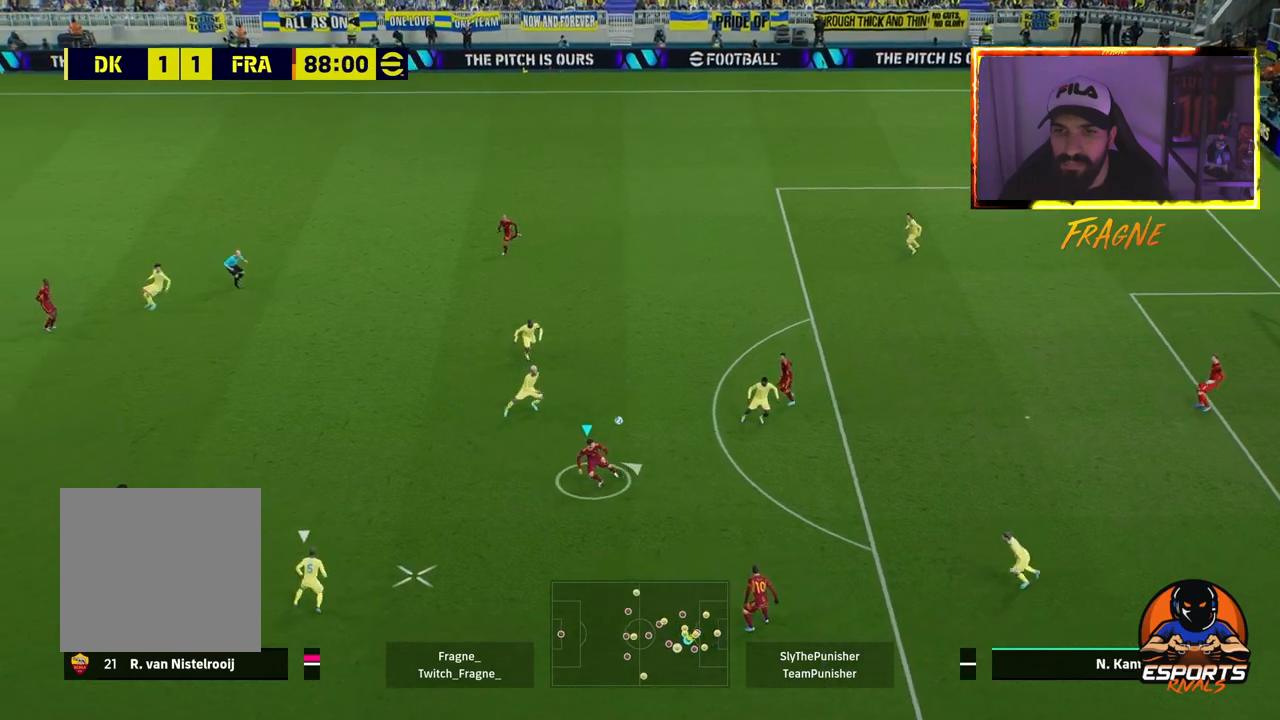
{"buttons": ["L2", "R2"], "left_stick": "right", "right_stick": "center", "events": [[300, "L1", "down"], [317, "CROSS", "up"], [433, "L1", "up"], [450, "L2", "down"]]}
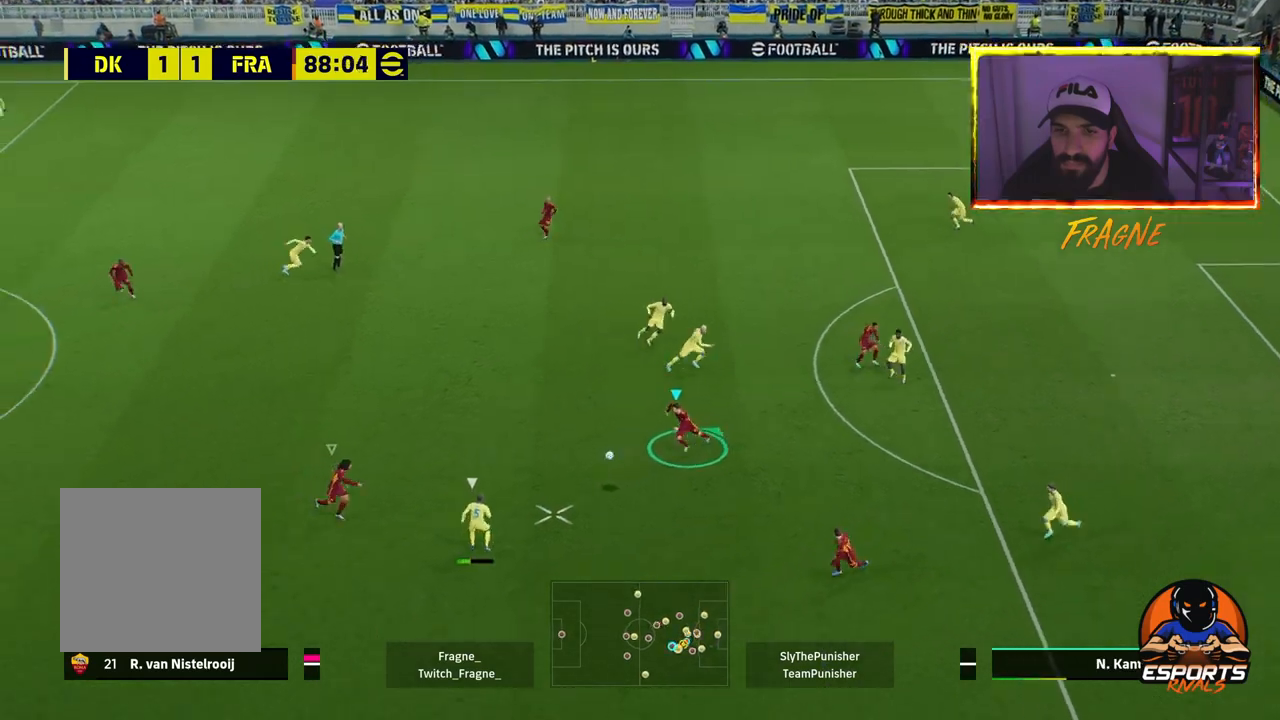
{"buttons": ["L2", "R2"], "left_stick": "right", "right_stick": "center", "events": []}
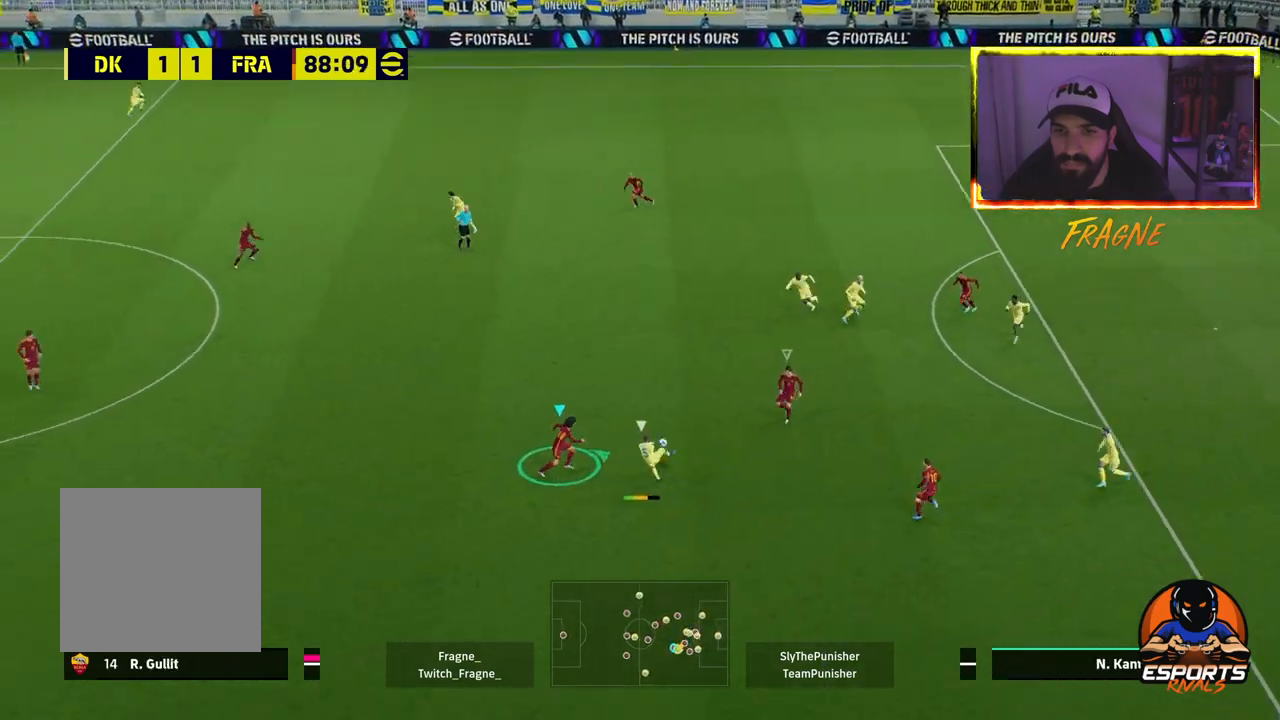
{"buttons": ["CROSS", "R2"], "left_stick": "right", "right_stick": "center", "events": [[83, "CROSS", "down"], [83, "L2", "up"], [117, "L1", "down"], [283, "L1", "up"]]}
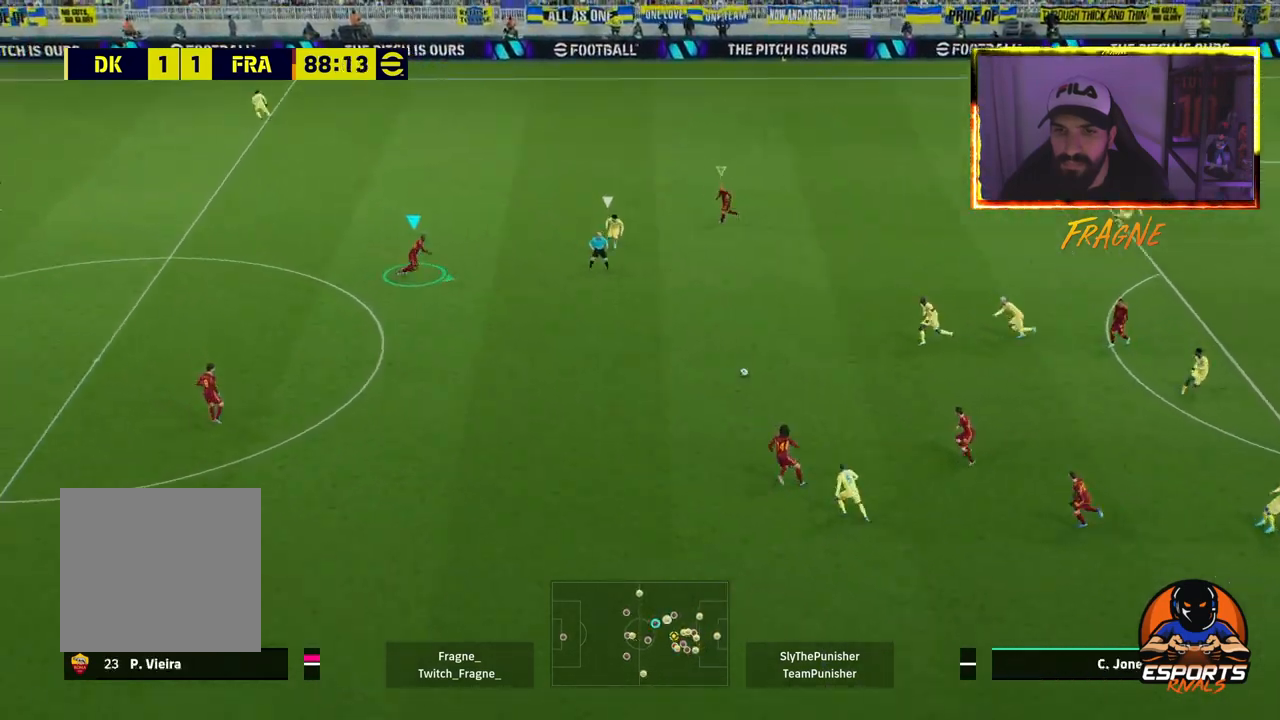
{"buttons": ["L2"], "left_stick": "up-right", "right_stick": "center", "events": [[133, "left_stick", "down-right"], [200, "CROSS", "up"], [250, "R2", "up"], [300, "left_stick", "up-right"], [333, "L2", "down"]]}
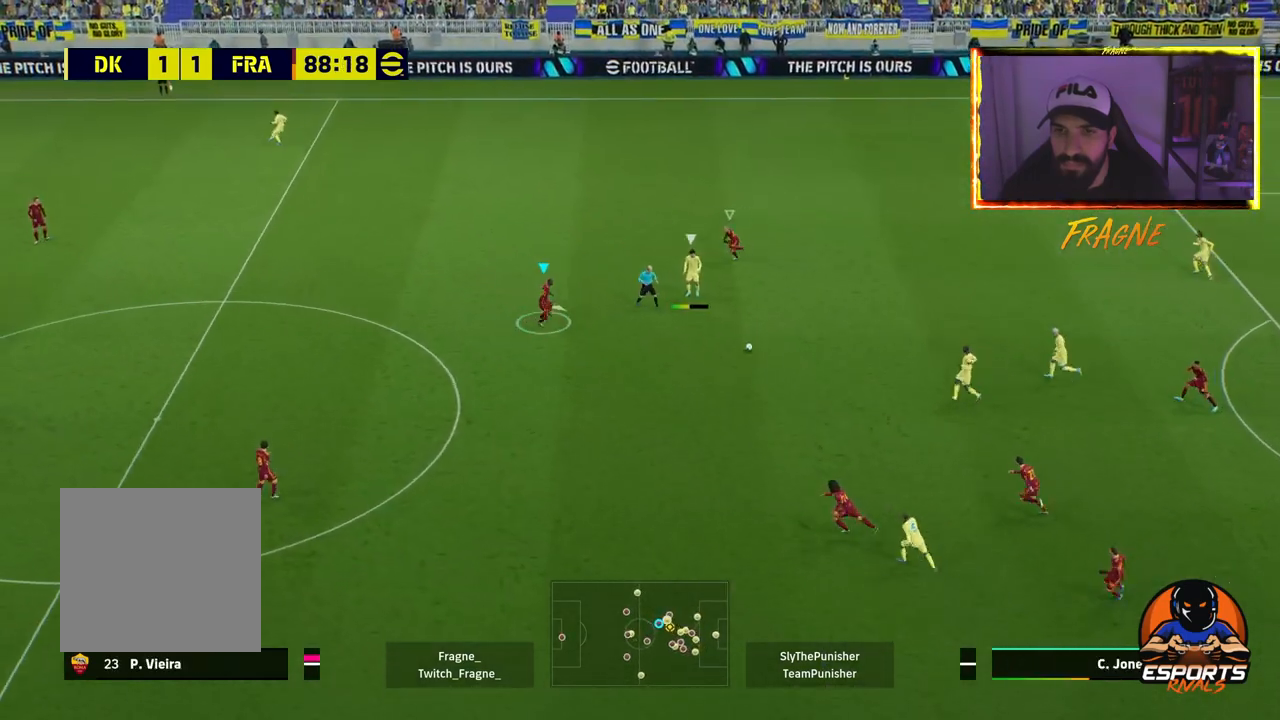
{"buttons": ["L2", "R2"], "left_stick": "up-right", "right_stick": "center", "events": [[433, "R2", "down"]]}
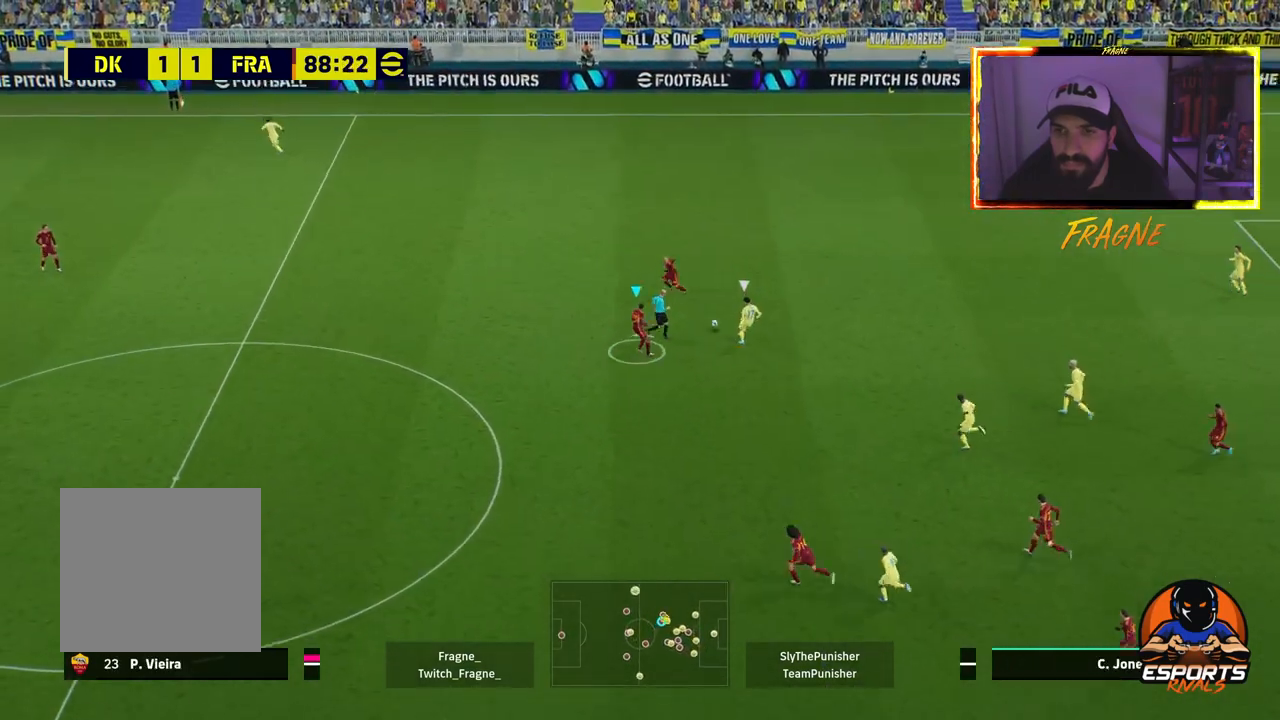
{"buttons": ["CROSS", "R2"], "left_stick": "up-right", "right_stick": "center", "events": [[17, "L2", "up"], [100, "L1", "down"], [217, "CROSS", "down"], [300, "L1", "up"]]}
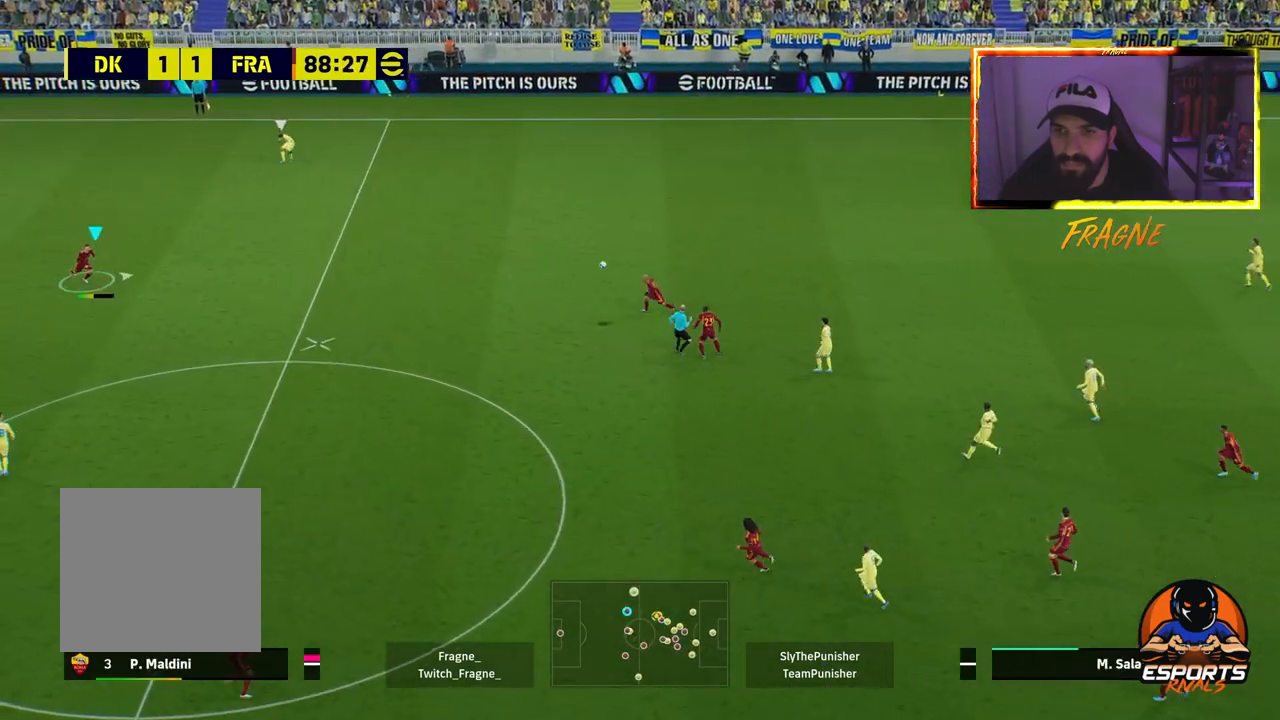
{"buttons": ["R1", "R2"], "left_stick": "right", "right_stick": "center", "events": [[117, "left_stick", "right"], [200, "CROSS", "up"], [267, "R2", "up"], [483, "R1", "down"], [500, "R2", "down"]]}
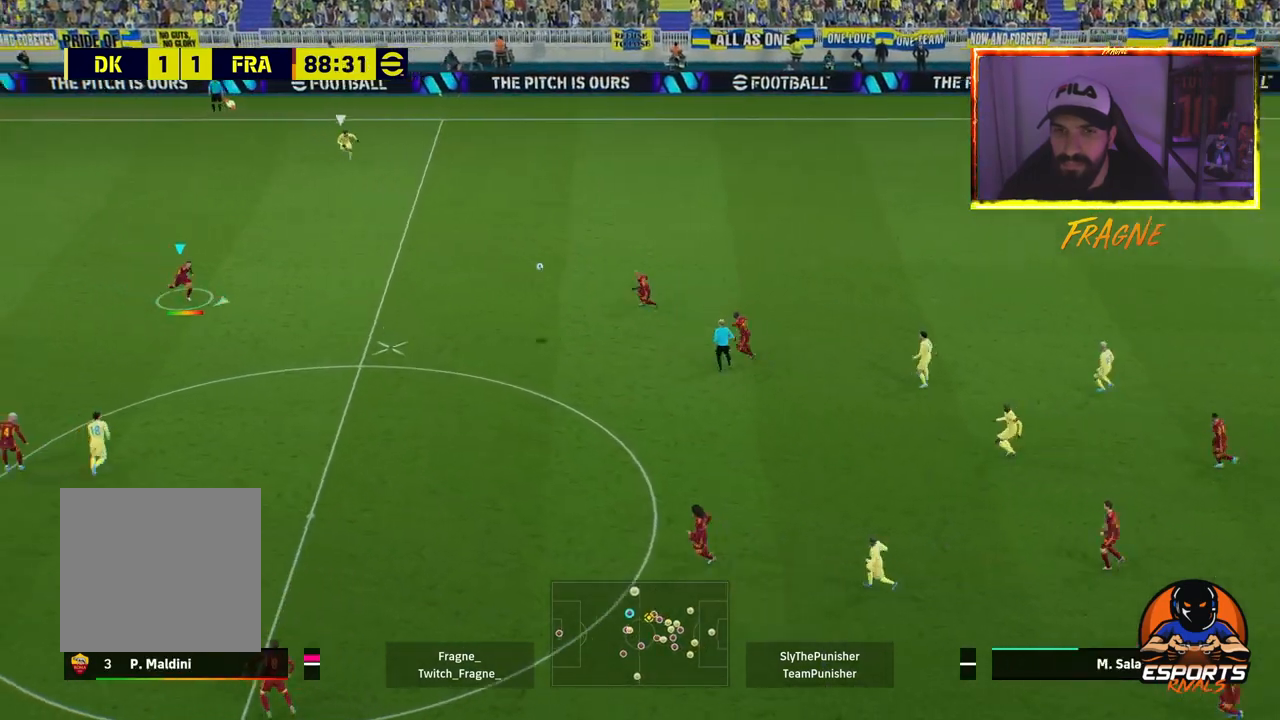
{"buttons": ["CROSS"], "left_stick": "right", "right_stick": "center", "events": [[167, "R1", "up"], [250, "R2", "up"], [467, "CROSS", "down"]]}
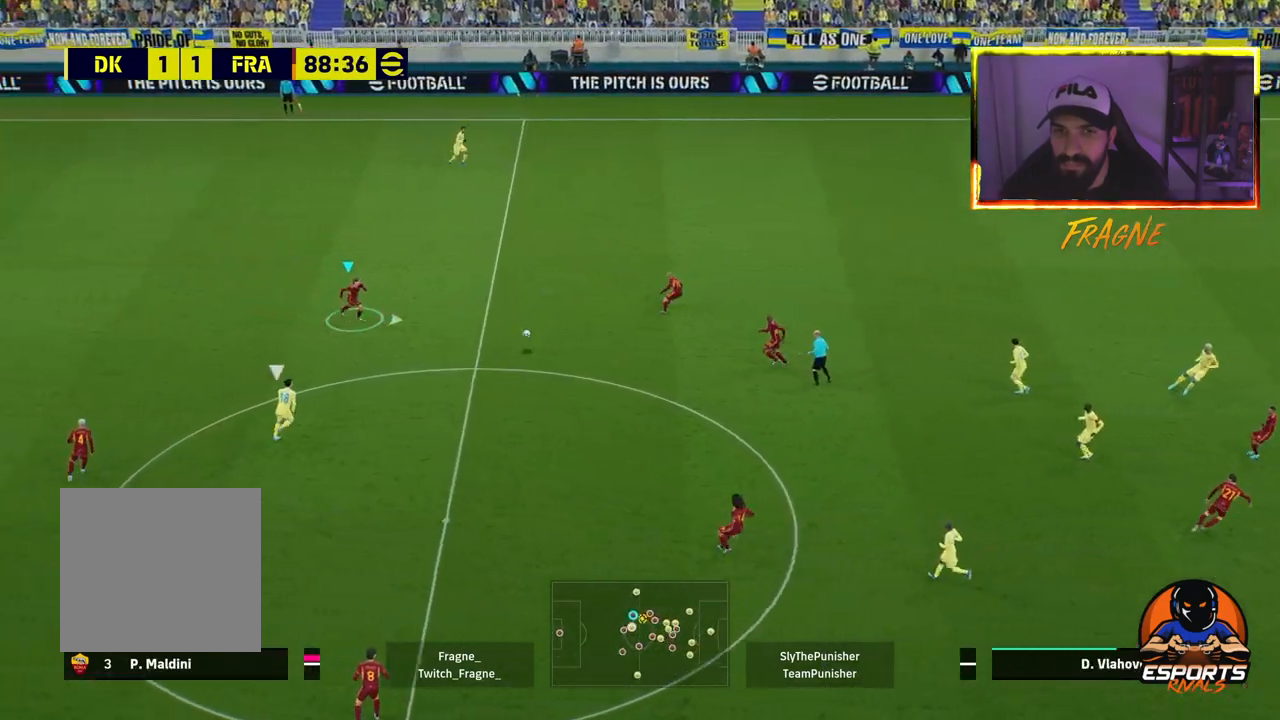
{"buttons": [], "left_stick": "right", "right_stick": "center", "events": [[100, "CROSS", "up"]]}
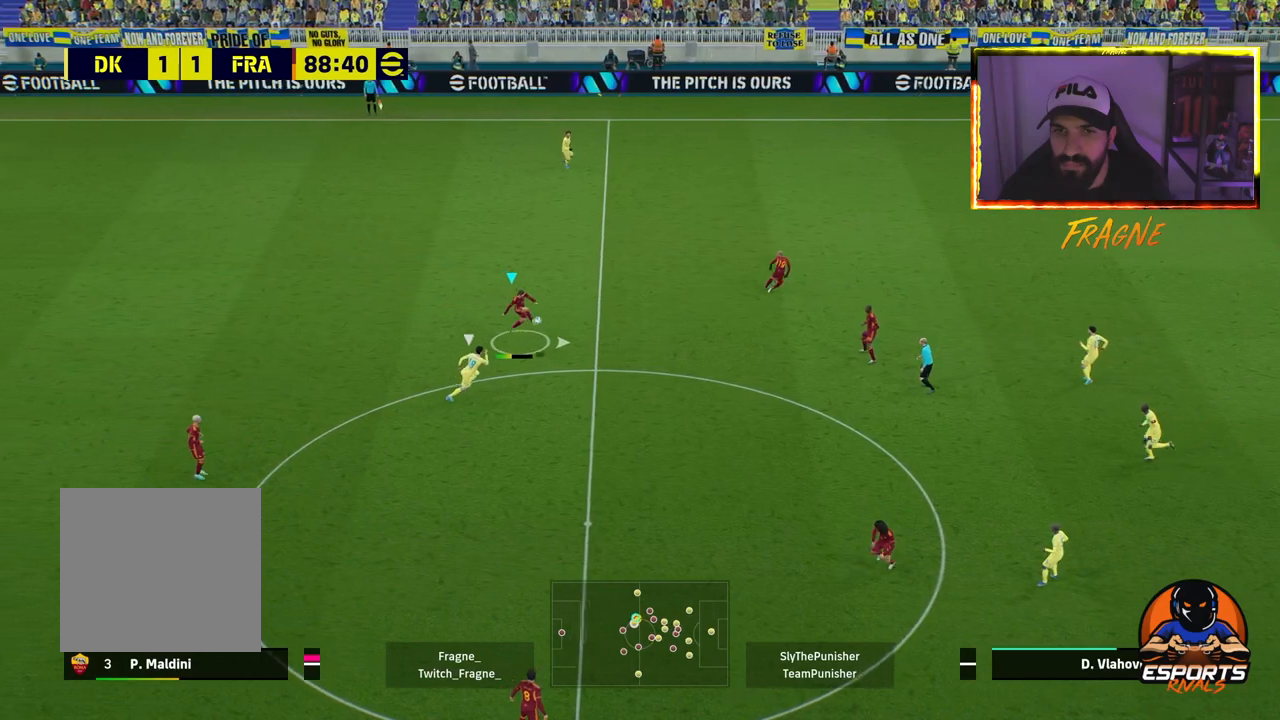
{"buttons": [], "left_stick": "up-right", "right_stick": "center", "events": [[300, "left_stick", "up-right"]]}
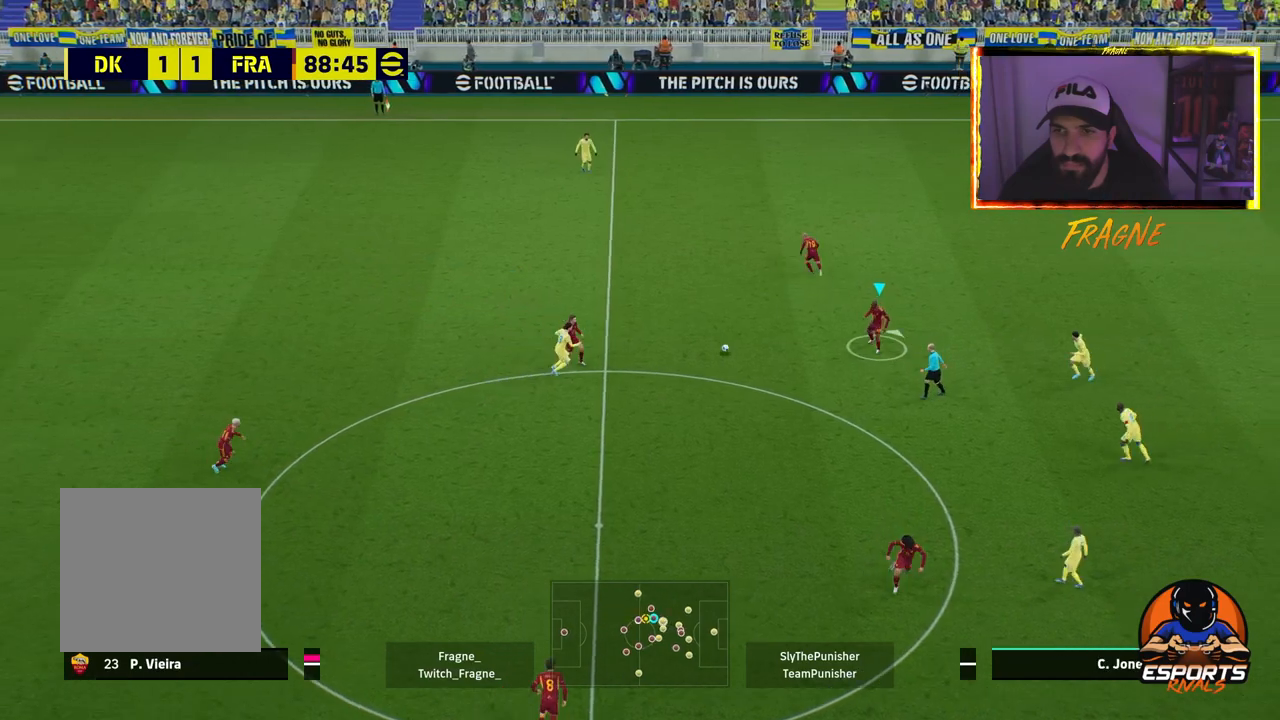
{"buttons": ["TRIANGLE"], "left_stick": "up-right", "right_stick": "center", "events": [[400, "TRIANGLE", "down"]]}
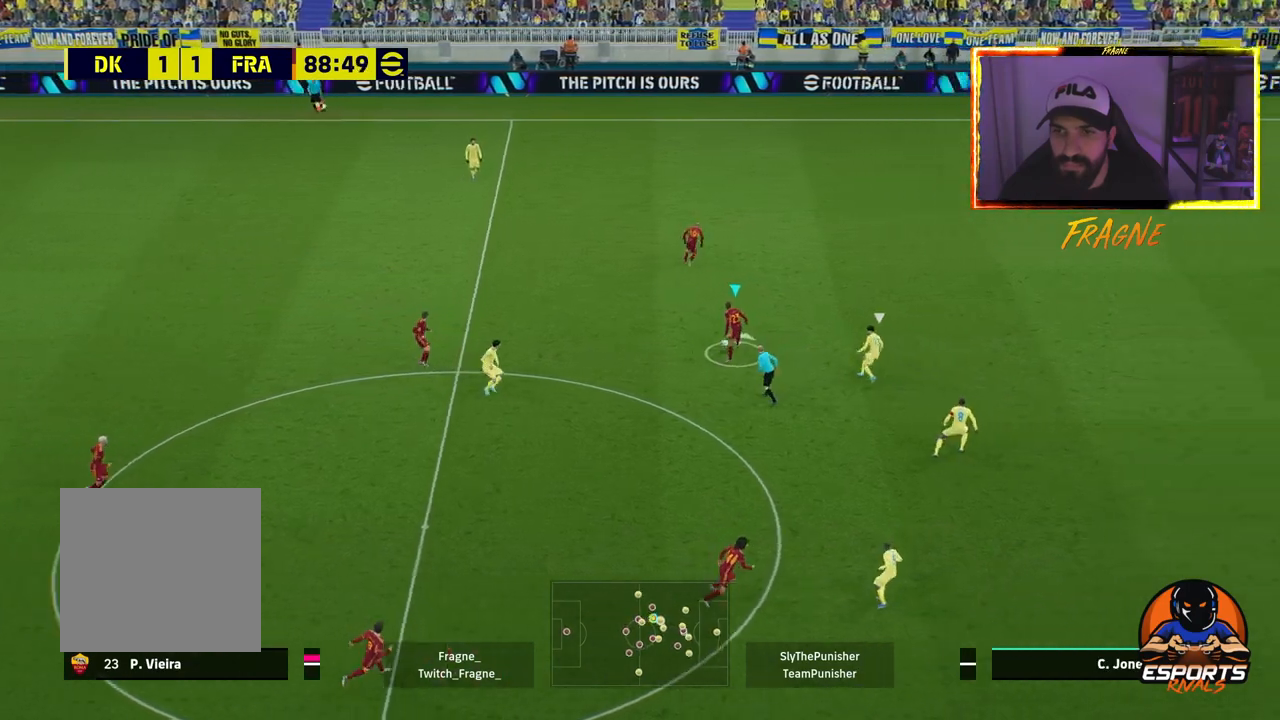
{"buttons": ["L1"], "left_stick": "down-right", "right_stick": "center", "events": [[17, "TRIANGLE", "up"], [33, "R1", "down"], [50, "R2", "down"], [183, "R1", "up"], [200, "R2", "up"], [433, "left_stick", "down-right"], [467, "L1", "down"]]}
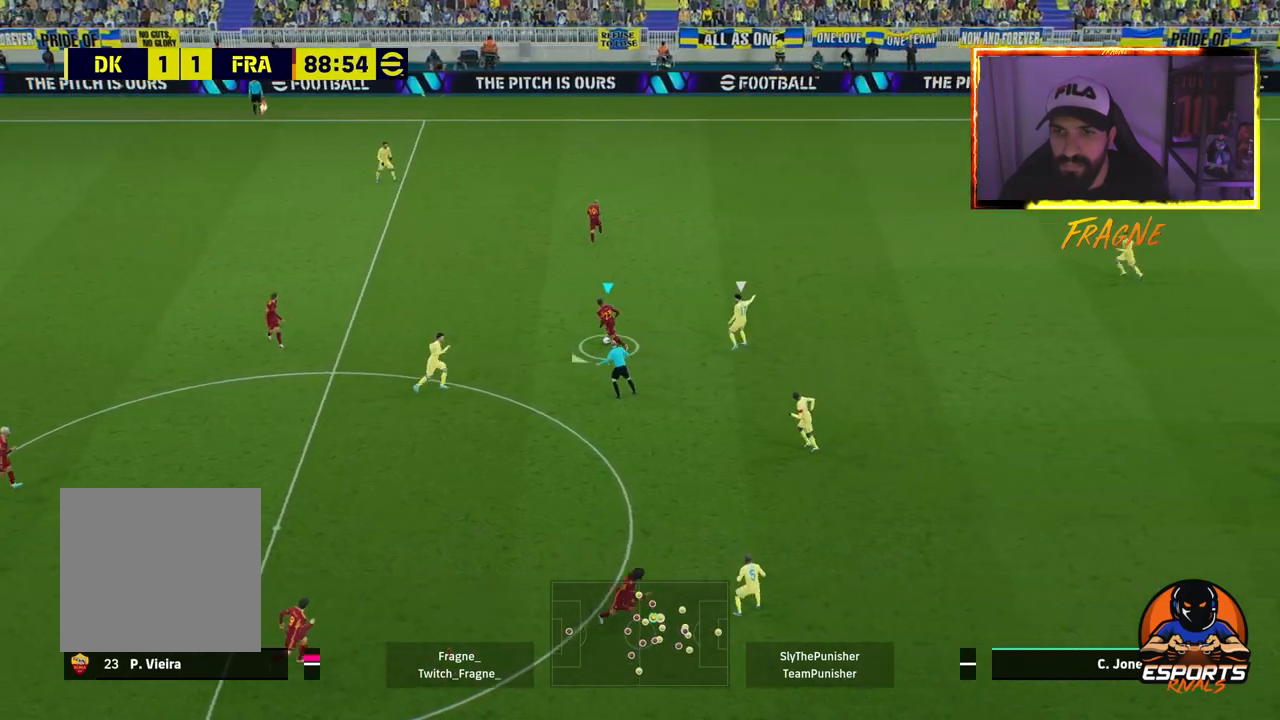
{"buttons": ["R2"], "left_stick": "down-right", "right_stick": "center", "events": [[217, "L1", "up"], [317, "R2", "down"]]}
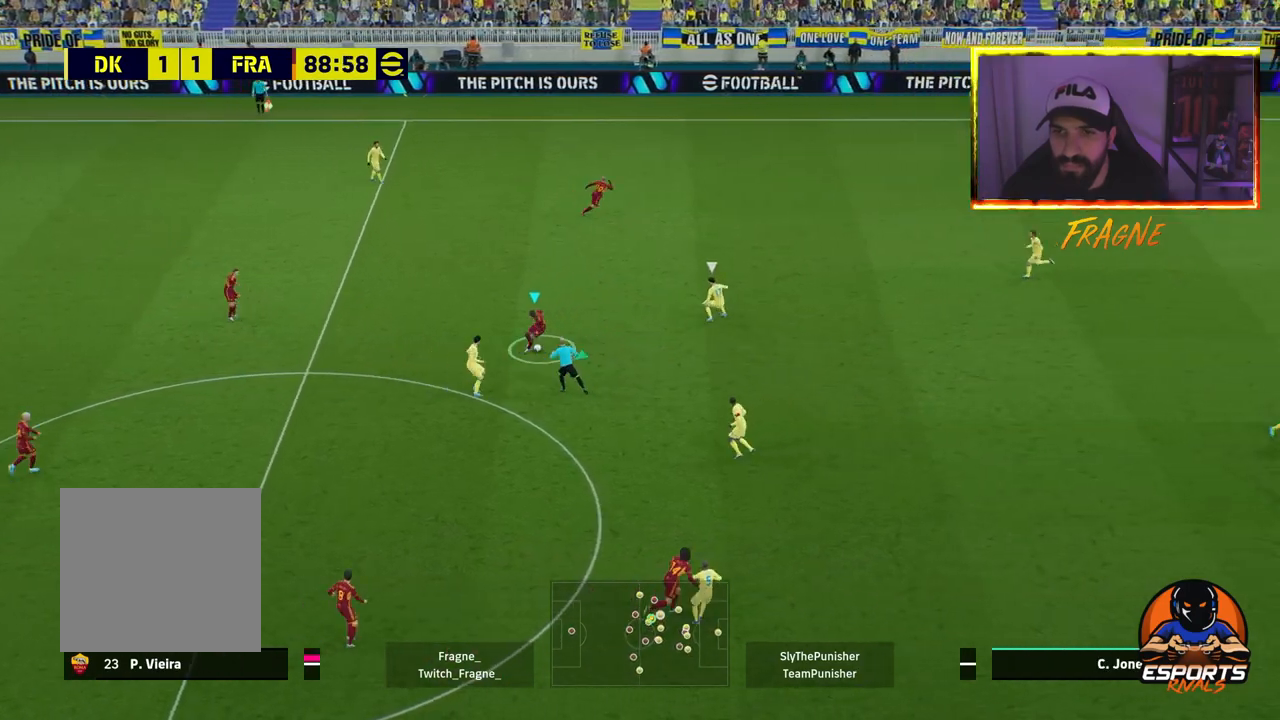
{"buttons": ["R2"], "left_stick": "down-right", "right_stick": "center", "events": [[50, "CROSS", "down"], [217, "CROSS", "up"]]}
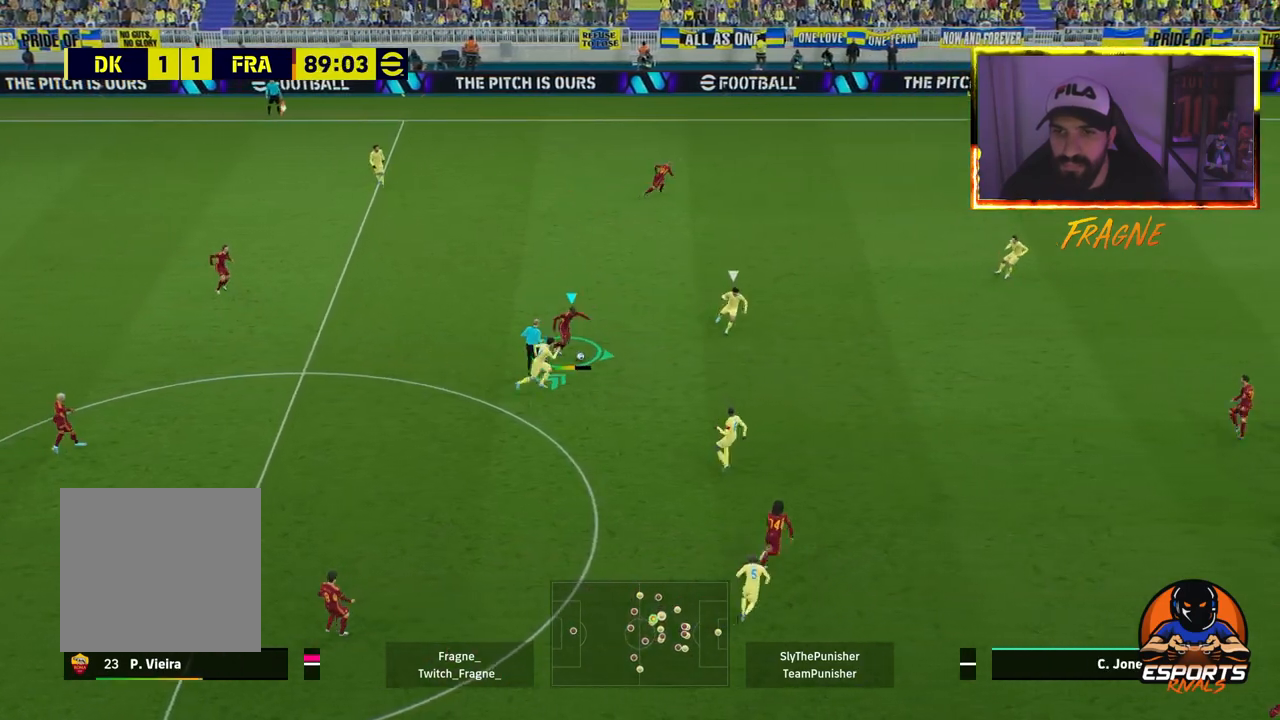
{"buttons": ["R2"], "left_stick": "right", "right_stick": "center", "events": [[233, "left_stick", "right"]]}
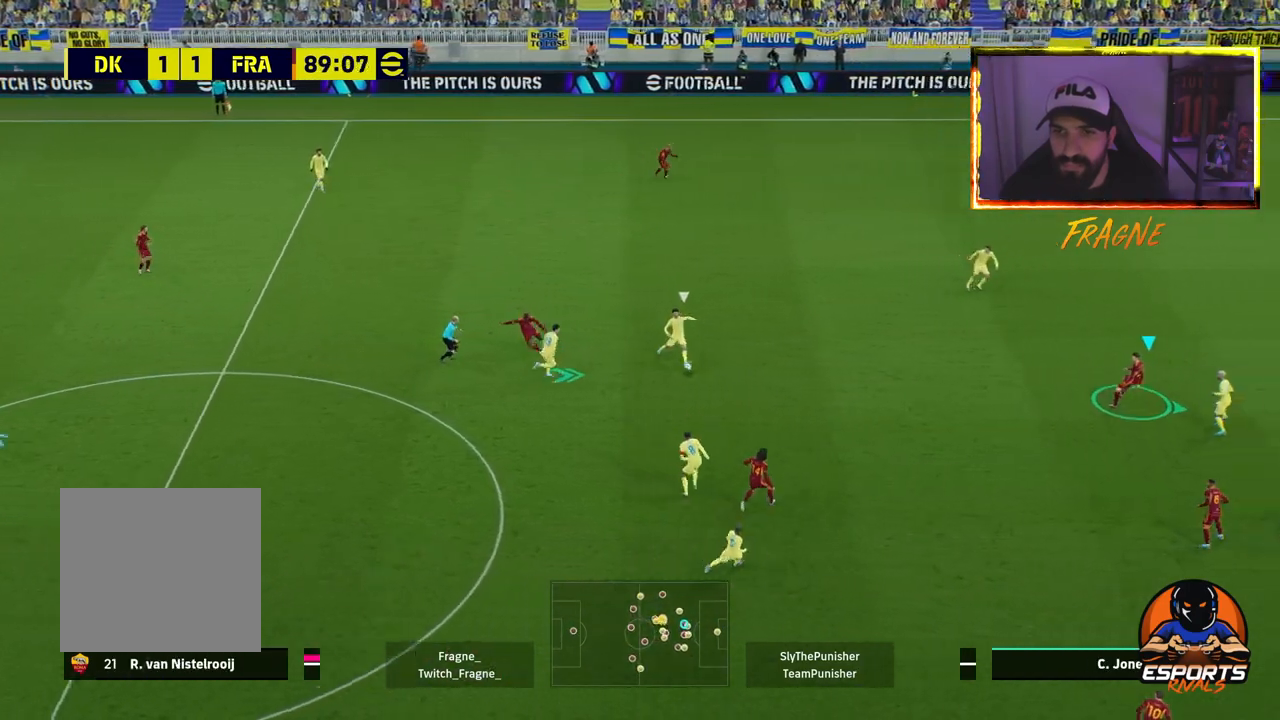
{"buttons": ["L1", "R2"], "left_stick": "right", "right_stick": "center", "events": [[117, "R2", "up"], [333, "R2", "down"], [367, "L1", "down"]]}
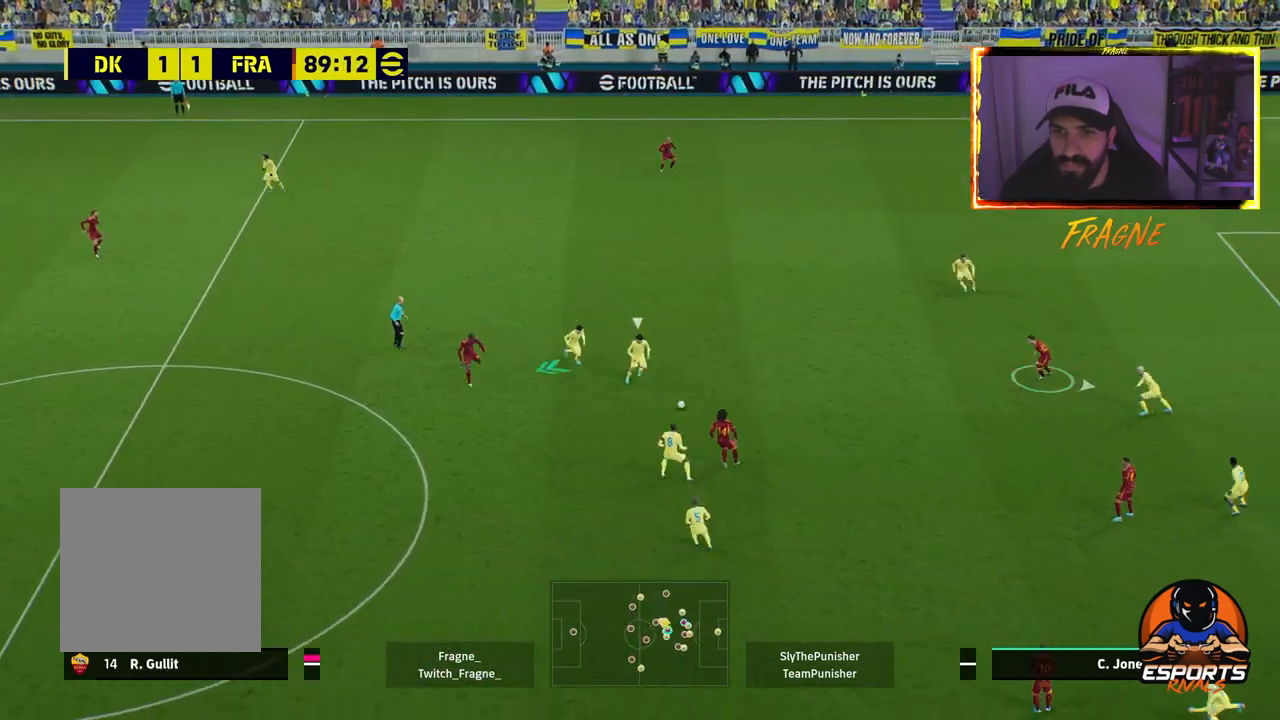
{"buttons": ["R2"], "left_stick": "right", "right_stick": "center", "events": [[17, "CROSS", "down"], [17, "L1", "up"], [150, "CROSS", "up"]]}
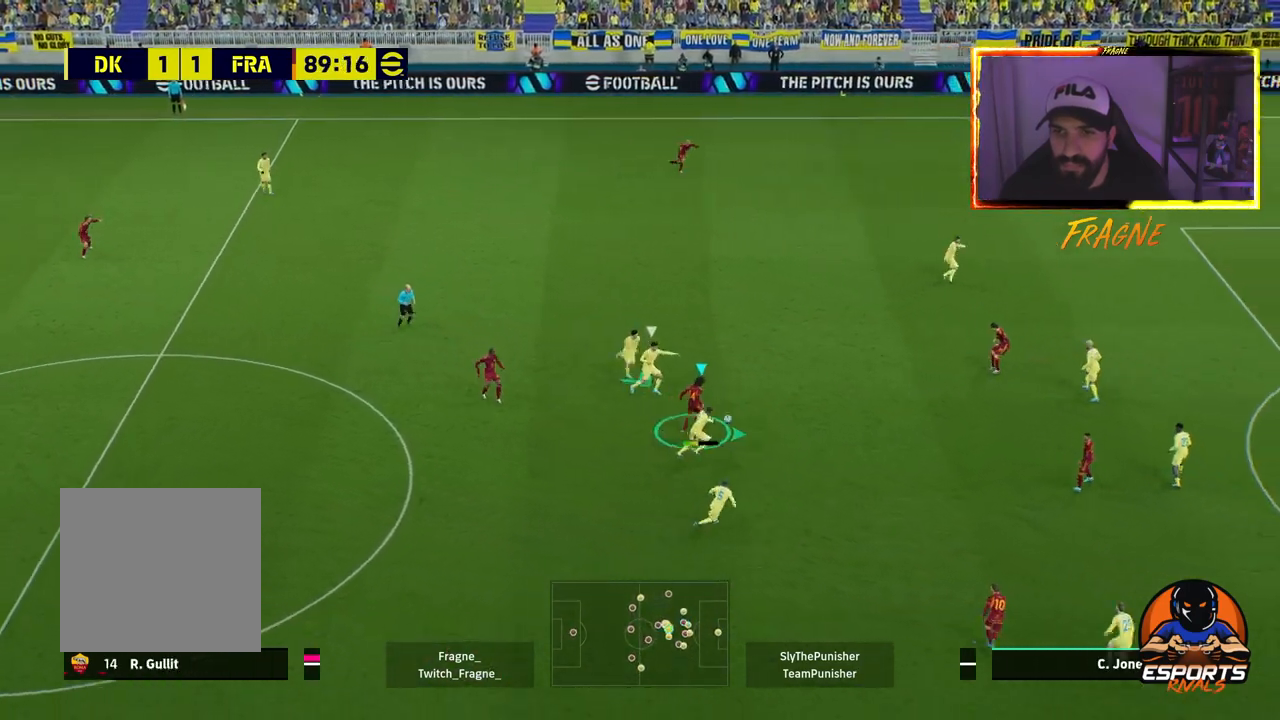
{"buttons": ["CROSS", "L1"], "left_stick": "down", "right_stick": "center", "events": [[133, "R2", "up"], [450, "CROSS", "down"], [450, "L1", "down"], [450, "left_stick", "down"]]}
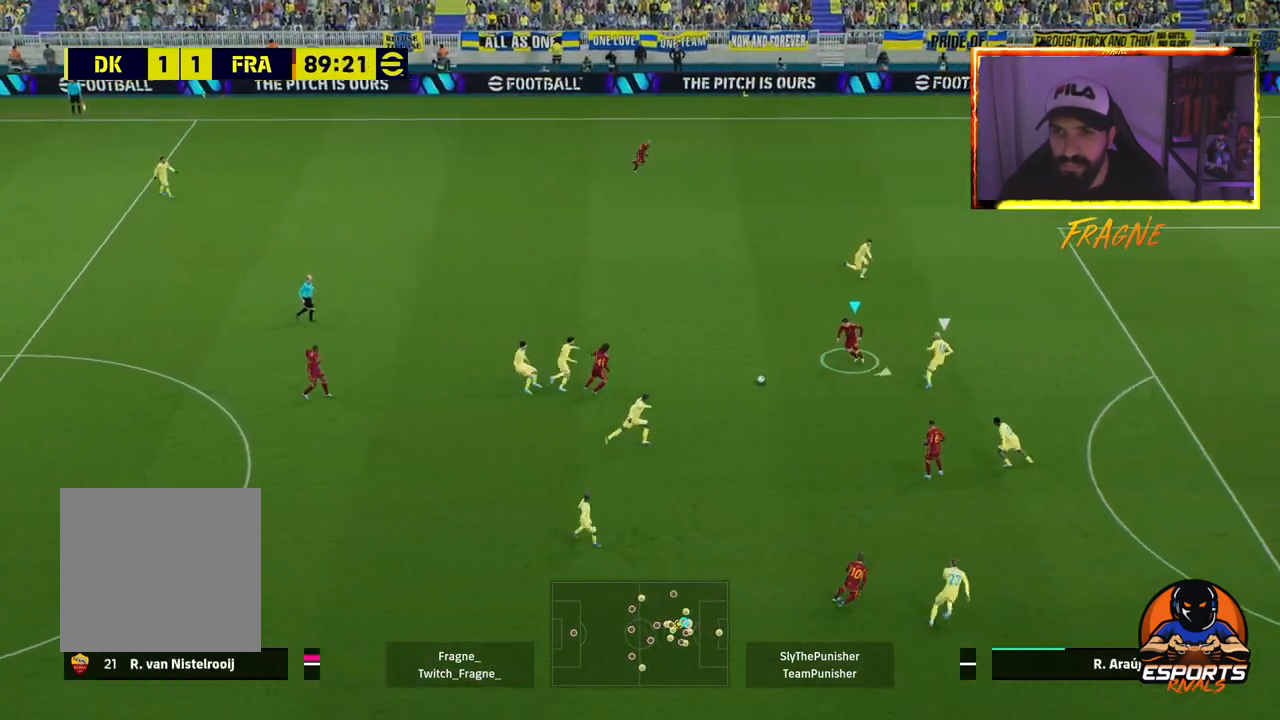
{"buttons": [], "left_stick": "down", "right_stick": "center", "events": [[67, "CROSS", "up"], [67, "L1", "up"]]}
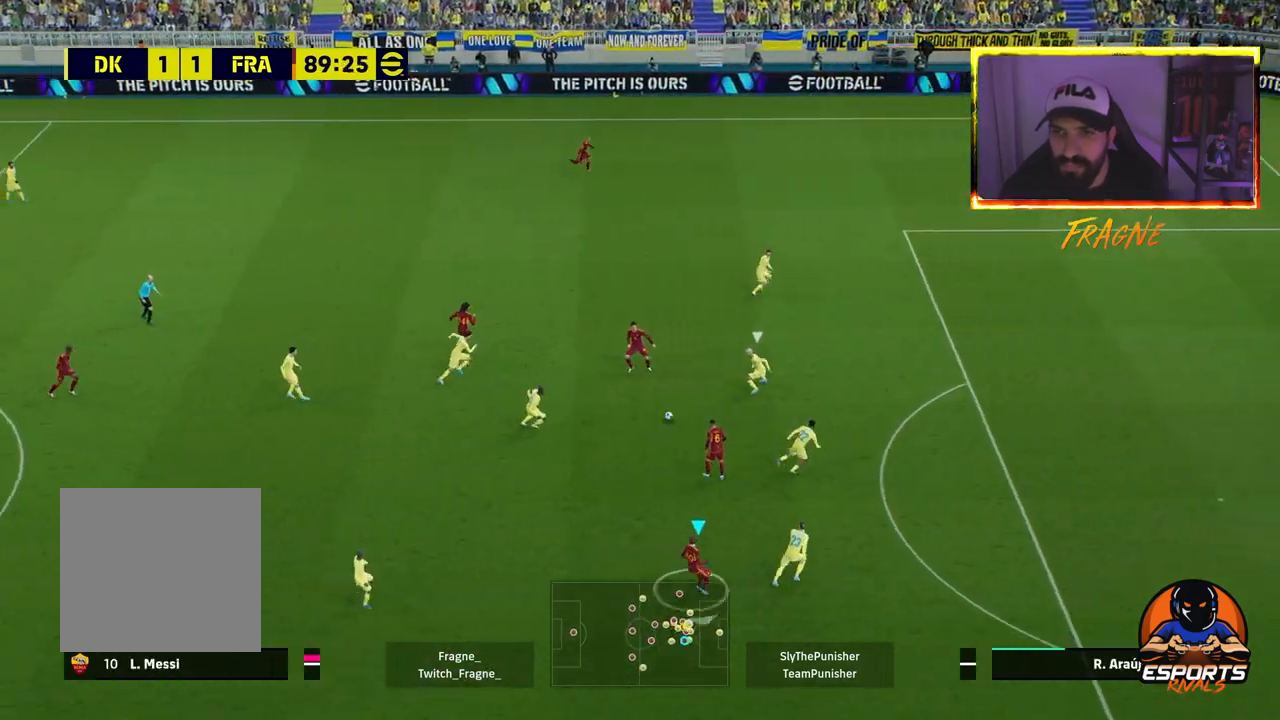
{"buttons": [], "left_stick": "right", "right_stick": "center", "events": [[183, "left_stick", "right"]]}
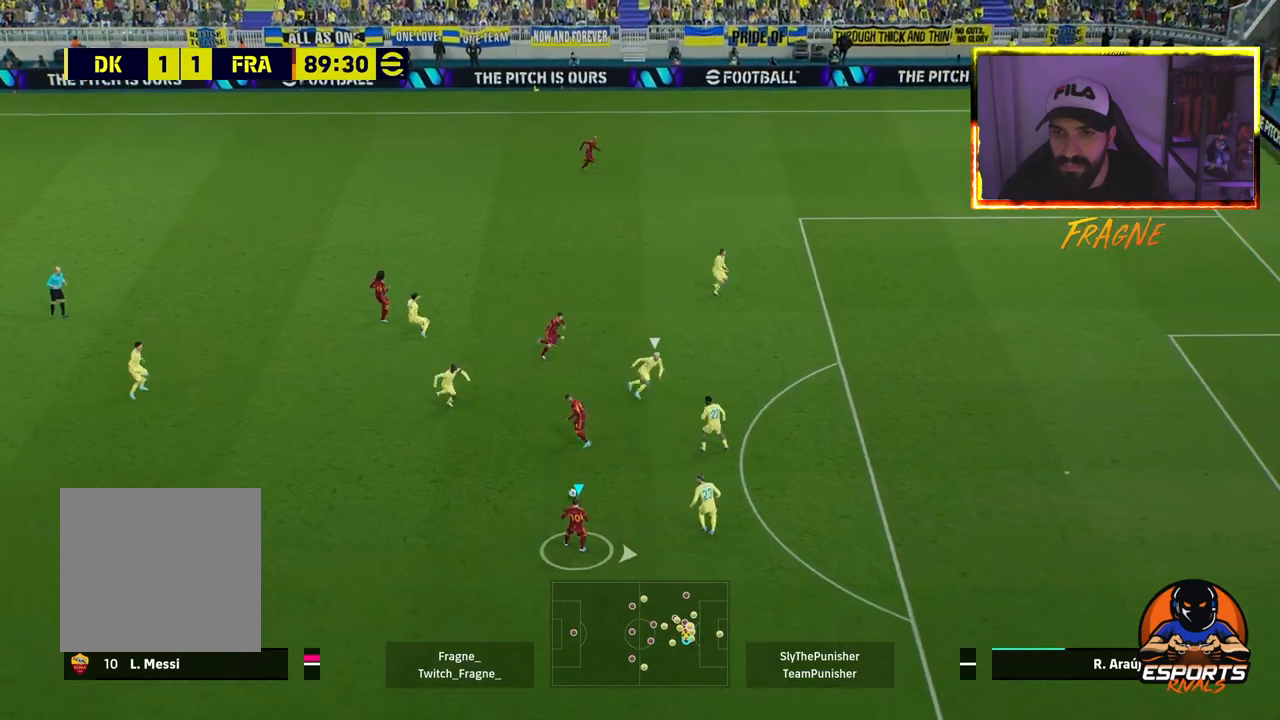
{"buttons": ["R2"], "left_stick": "up-right", "right_stick": "center", "events": [[17, "left_stick", "center"], [67, "TRIANGLE", "down"], [183, "R1", "down"], [183, "TRIANGLE", "up"], [200, "R2", "down"], [317, "left_stick", "up-right"], [333, "R1", "up"]]}